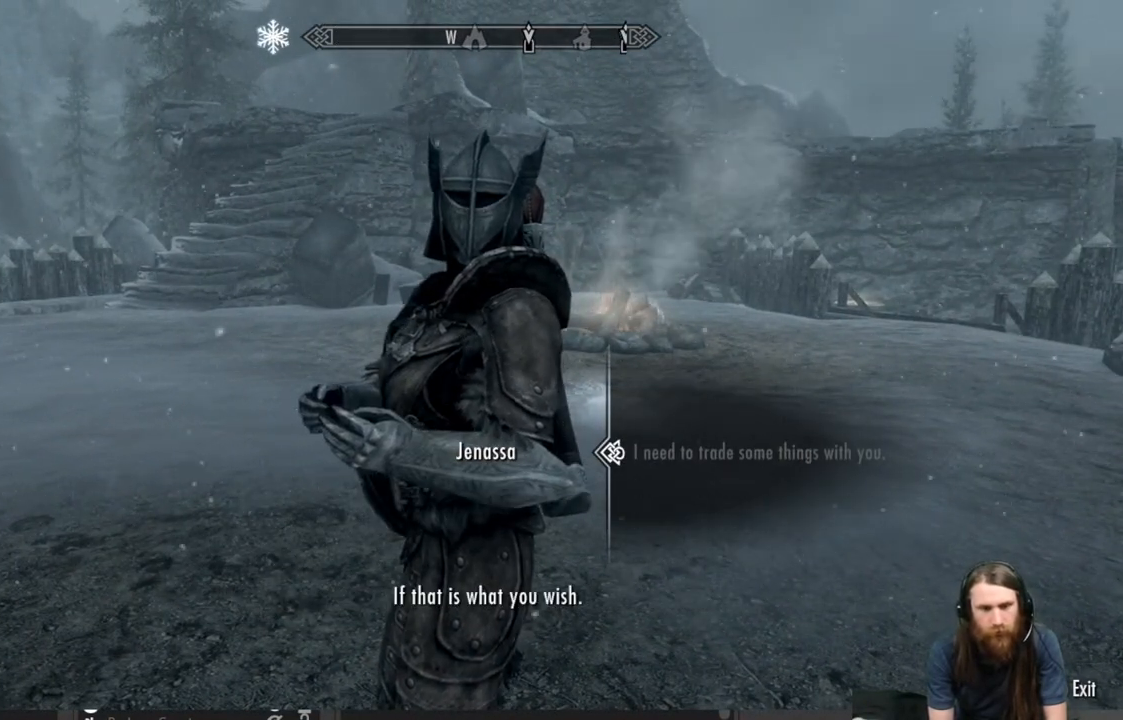
Gameplay with a controller (Xbox layout); each line is a JSON object with the inputs held at the frame after it. "events" lists button and stick changes between this image and that frame as [ms after this image, input, new state], when the widget could be followed in between.
{"buttons": ["DPAD_DOWN"], "left_stick": "center", "right_stick": "center", "events": [[17, "A", "up"], [500, "DPAD_DOWN", "down"]]}
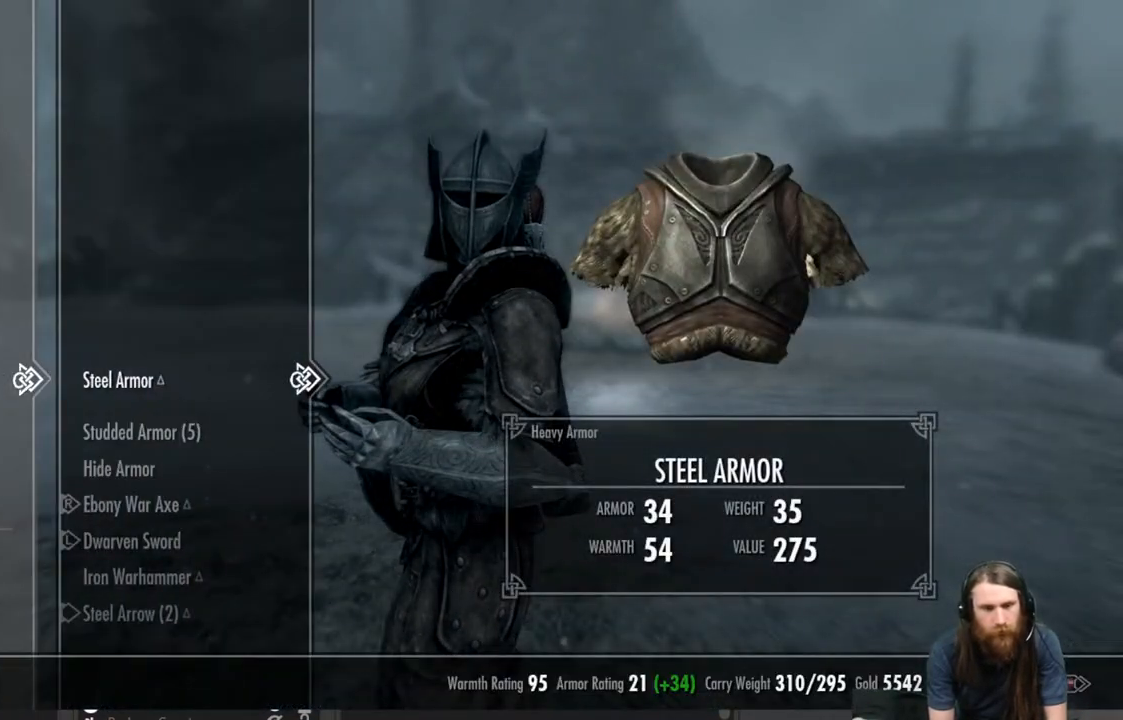
{"buttons": [], "left_stick": "center", "right_stick": "center", "events": [[133, "DPAD_DOWN", "up"], [350, "DPAD_LEFT", "down"], [450, "DPAD_LEFT", "up"]]}
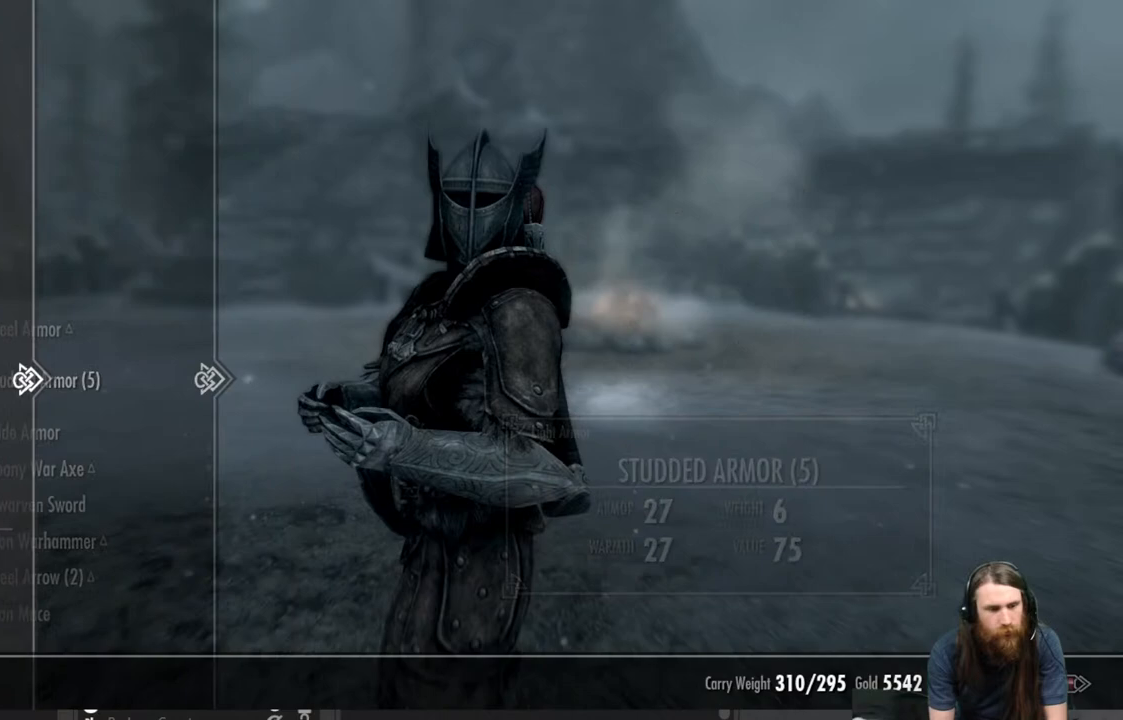
{"buttons": ["DPAD_DOWN"], "left_stick": "center", "right_stick": "center", "events": [[83, "DPAD_DOWN", "down"], [200, "DPAD_DOWN", "up"], [283, "DPAD_DOWN", "down"], [383, "DPAD_DOWN", "up"], [483, "DPAD_DOWN", "down"]]}
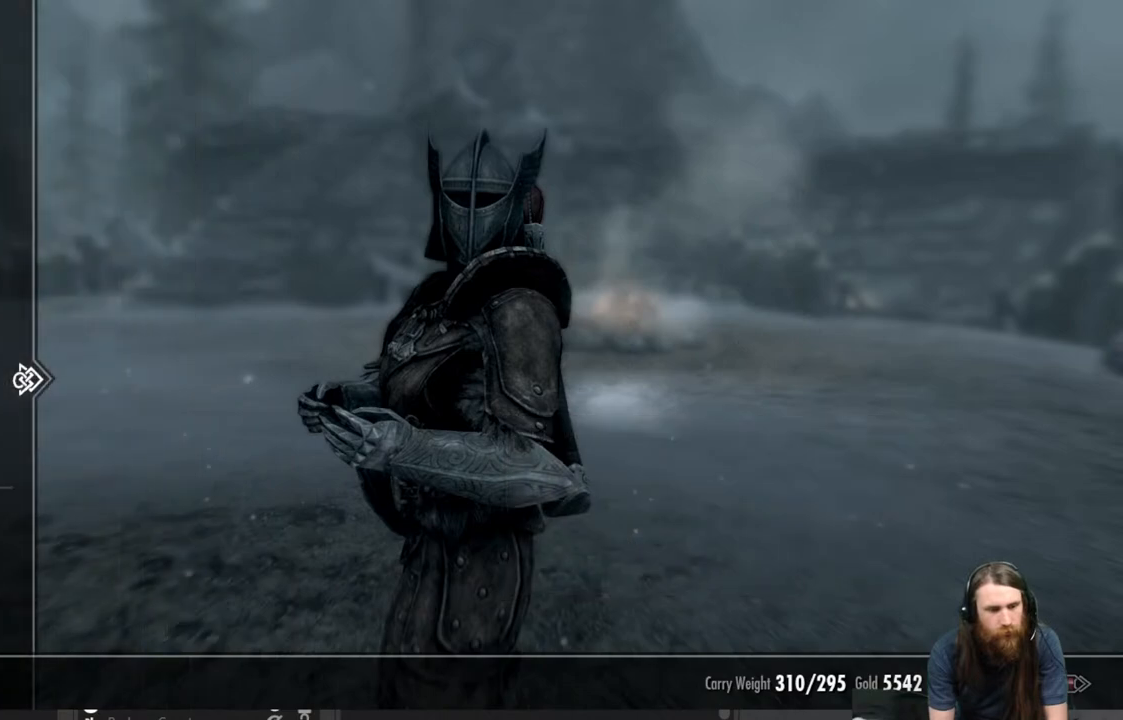
{"buttons": [], "left_stick": "center", "right_stick": "center", "events": [[67, "DPAD_DOWN", "up"], [167, "DPAD_DOWN", "down"], [233, "DPAD_DOWN", "up"], [333, "DPAD_DOWN", "down"], [400, "DPAD_DOWN", "up"]]}
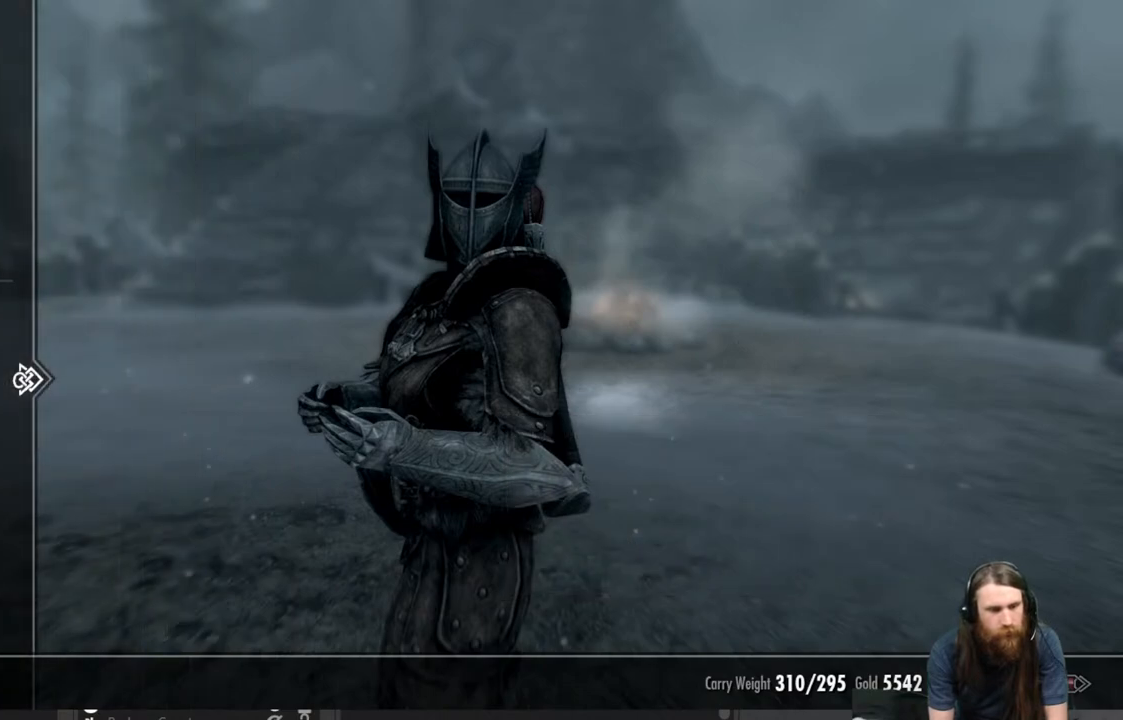
{"buttons": [], "left_stick": "center", "right_stick": "center", "events": [[233, "DPAD_RIGHT", "down"], [333, "DPAD_RIGHT", "up"]]}
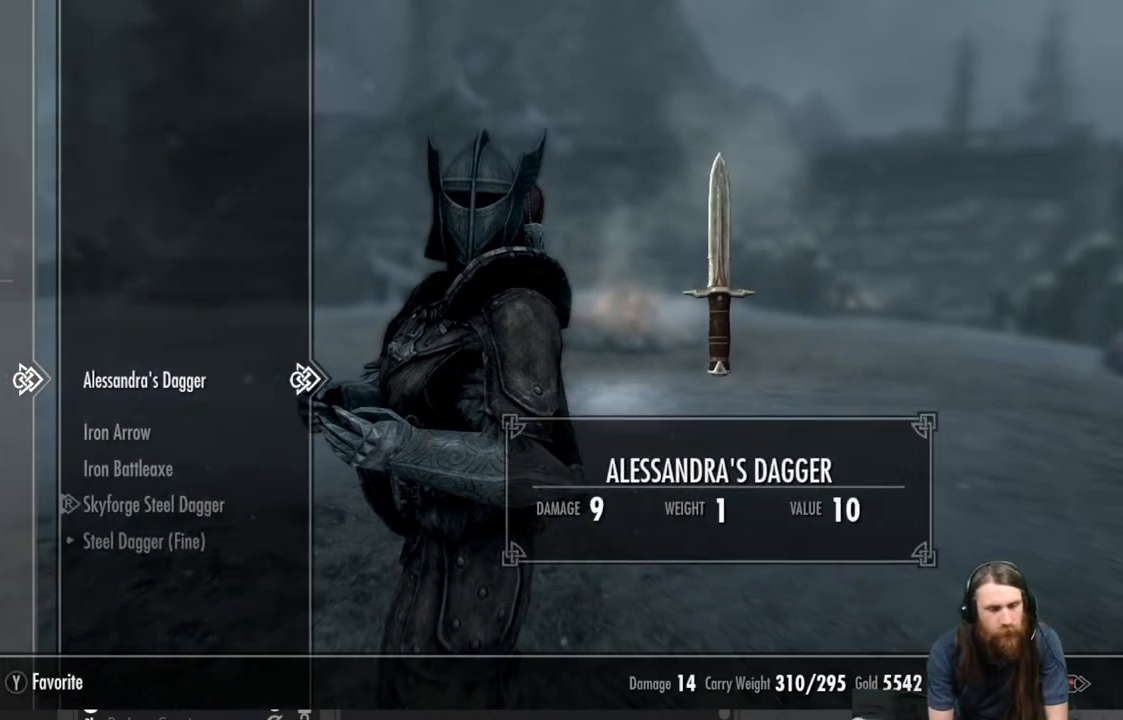
{"buttons": [], "left_stick": "center", "right_stick": "center", "events": [[283, "DPAD_DOWN", "down"], [383, "DPAD_DOWN", "up"]]}
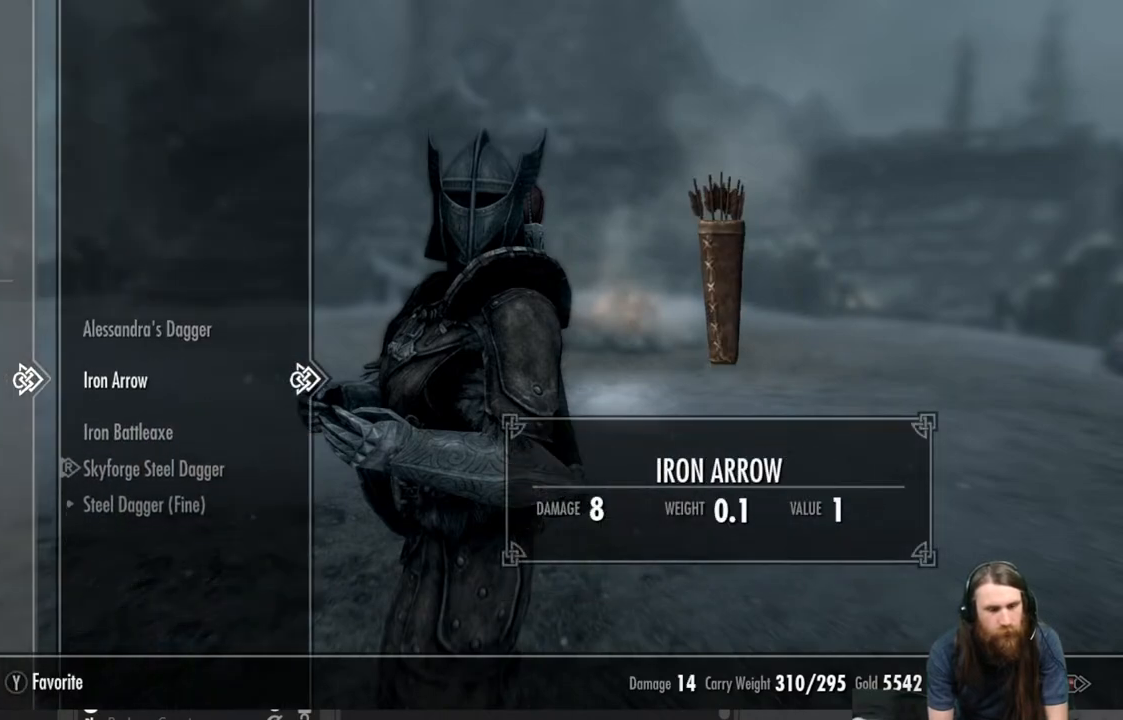
{"buttons": [], "left_stick": "center", "right_stick": "center", "events": [[317, "DPAD_DOWN", "down"], [467, "DPAD_DOWN", "up"]]}
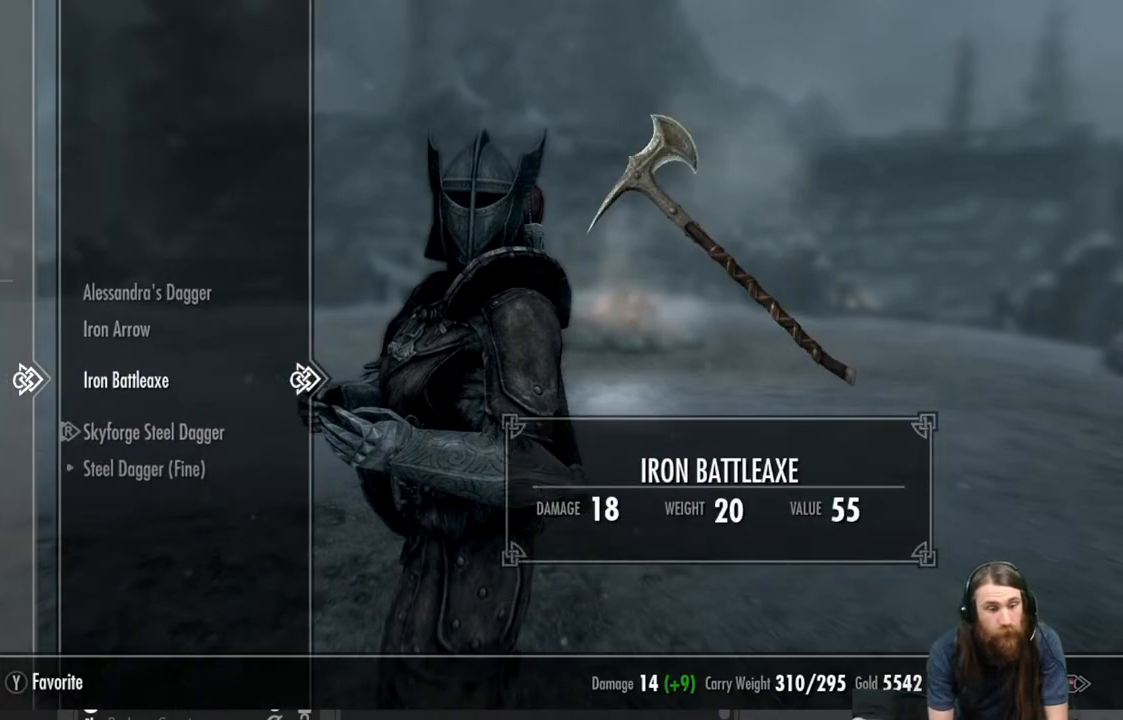
{"buttons": [], "left_stick": "center", "right_stick": "center", "events": []}
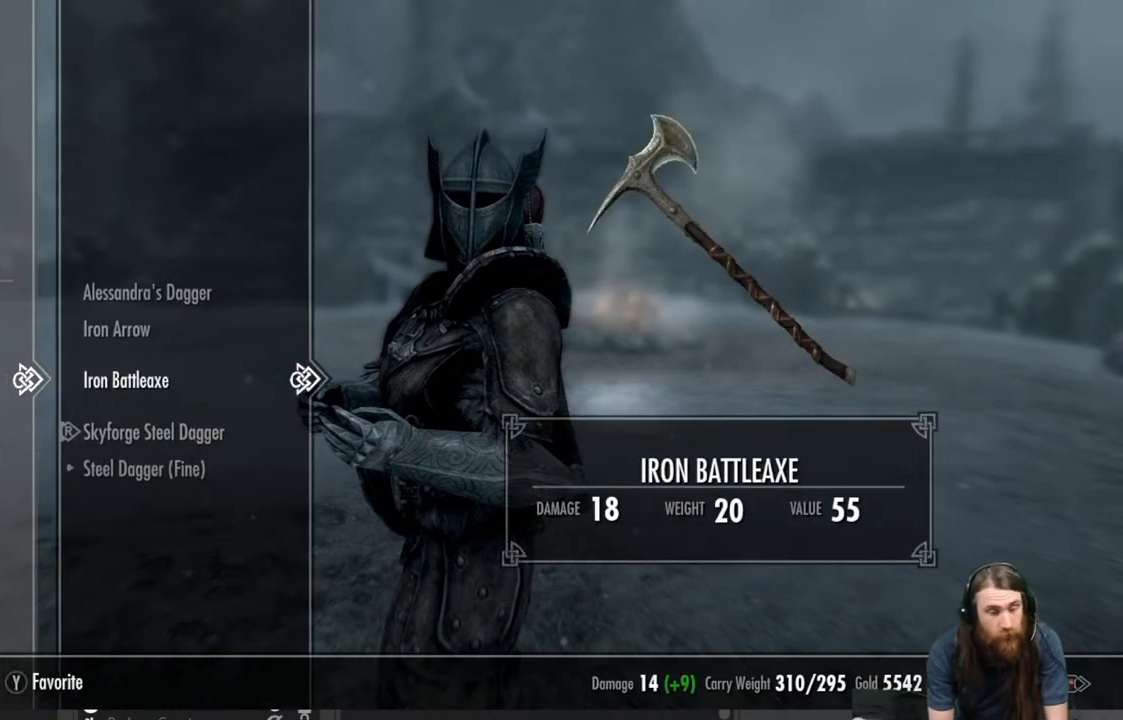
{"buttons": [], "left_stick": "center", "right_stick": "center", "events": []}
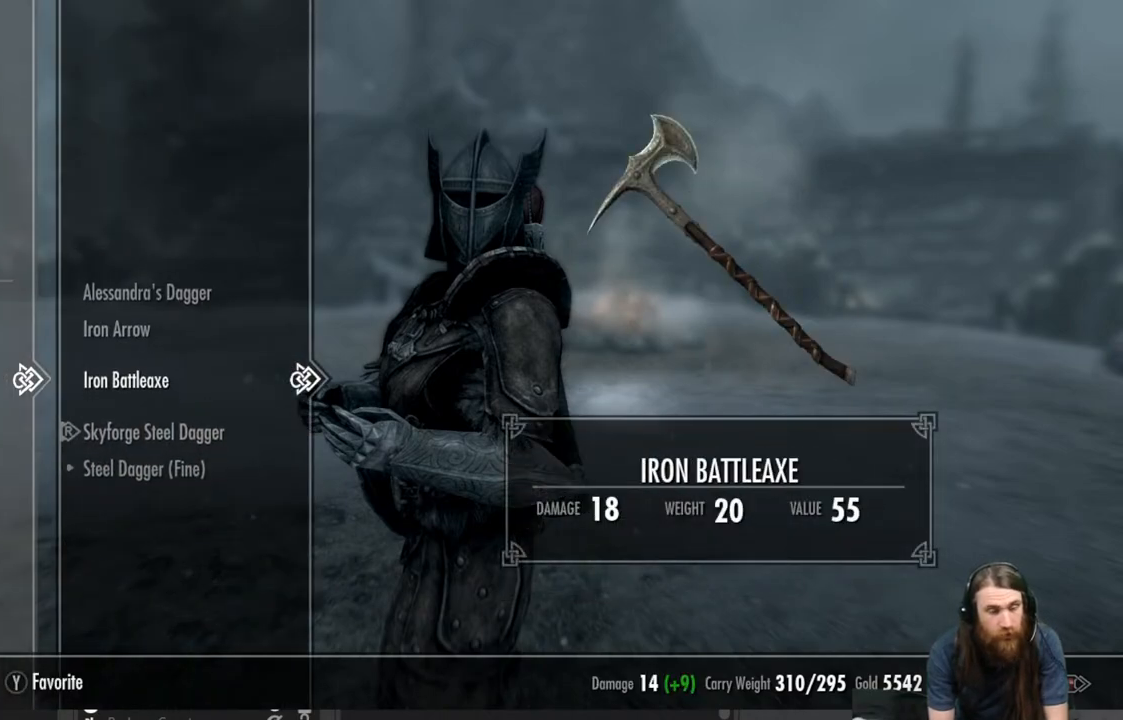
{"buttons": ["X"], "left_stick": "center", "right_stick": "center", "events": [[350, "X", "down"]]}
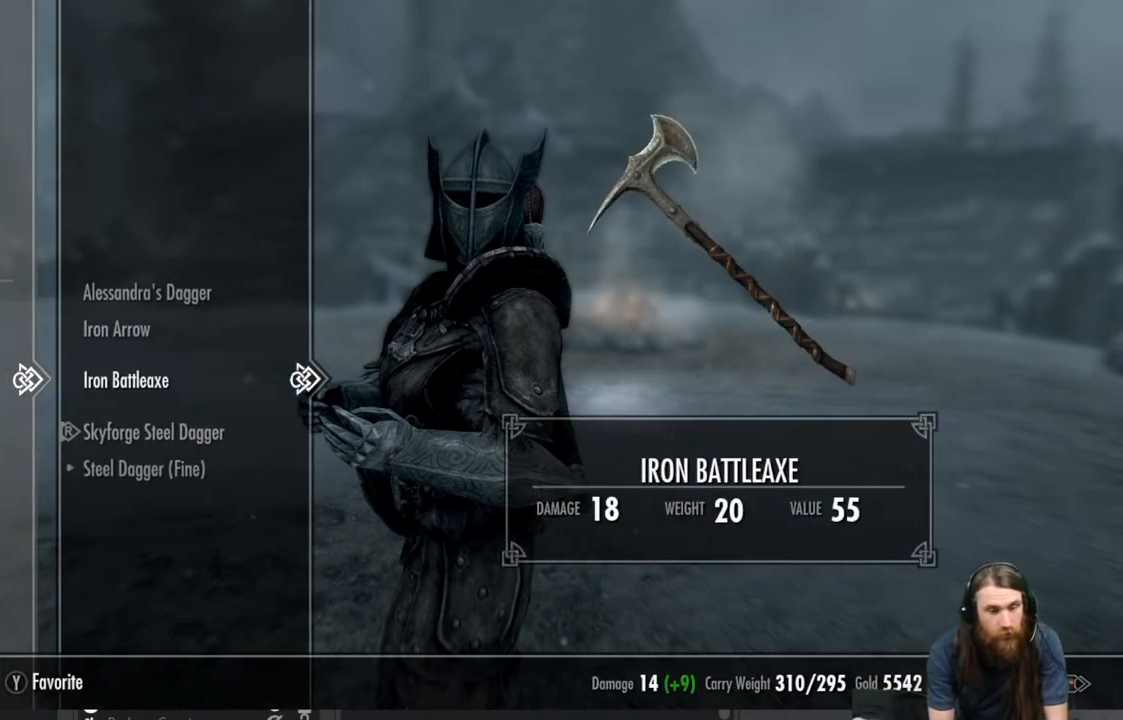
{"buttons": [], "left_stick": "center", "right_stick": "center", "events": [[17, "X", "up"], [383, "DPAD_UP", "down"], [500, "DPAD_UP", "up"]]}
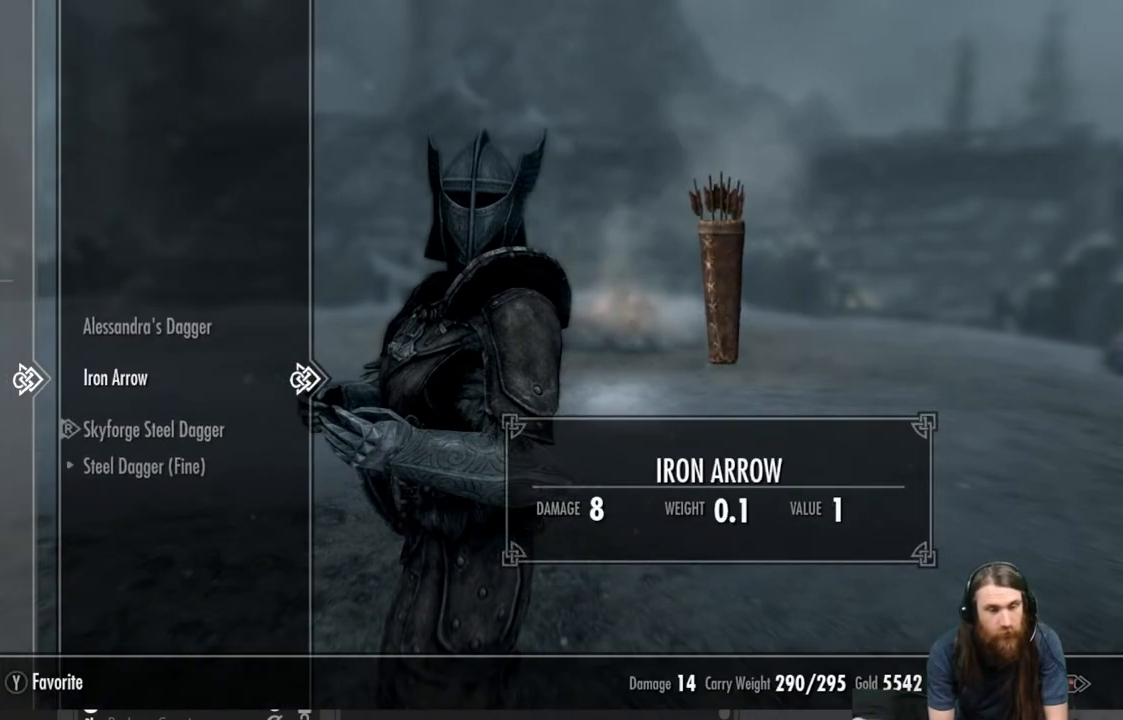
{"buttons": [], "left_stick": "center", "right_stick": "center", "events": [[250, "X", "down"], [383, "X", "up"]]}
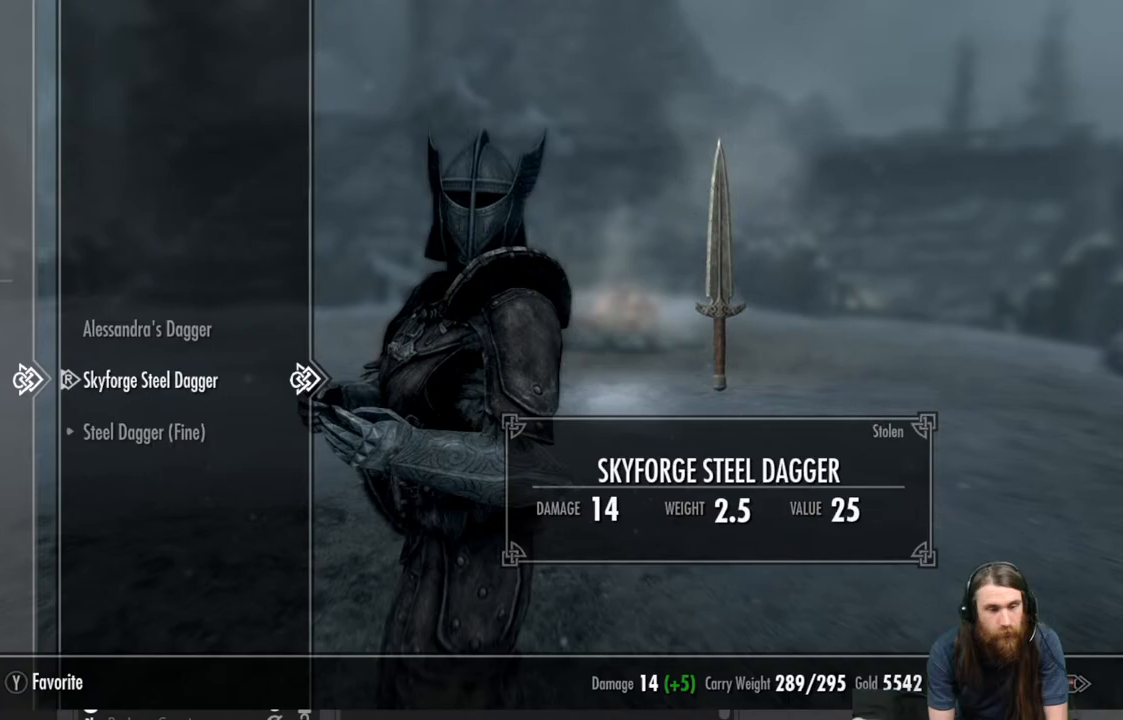
{"buttons": [], "left_stick": "center", "right_stick": "right", "events": [[83, "B", "down"], [167, "B", "up"], [433, "right_stick", "right"]]}
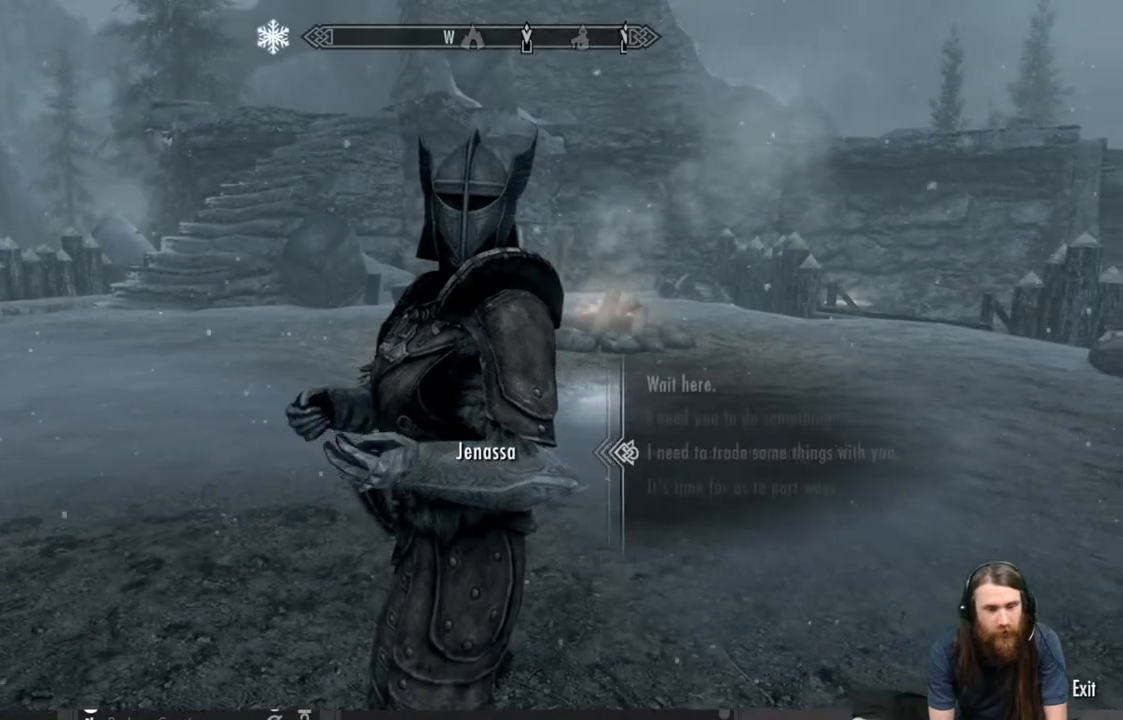
{"buttons": [], "left_stick": "center", "right_stick": "center", "events": [[467, "right_stick", "center"]]}
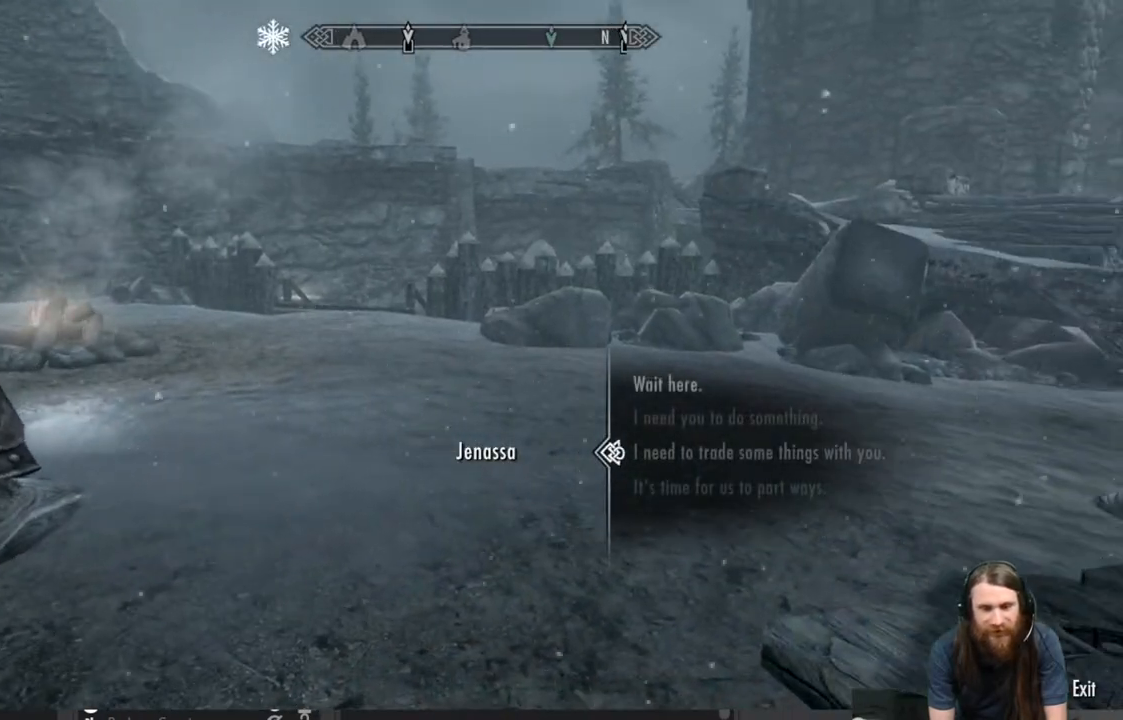
{"buttons": [], "left_stick": "center", "right_stick": "right", "events": [[100, "B", "down"], [183, "B", "up"], [383, "right_stick", "right"]]}
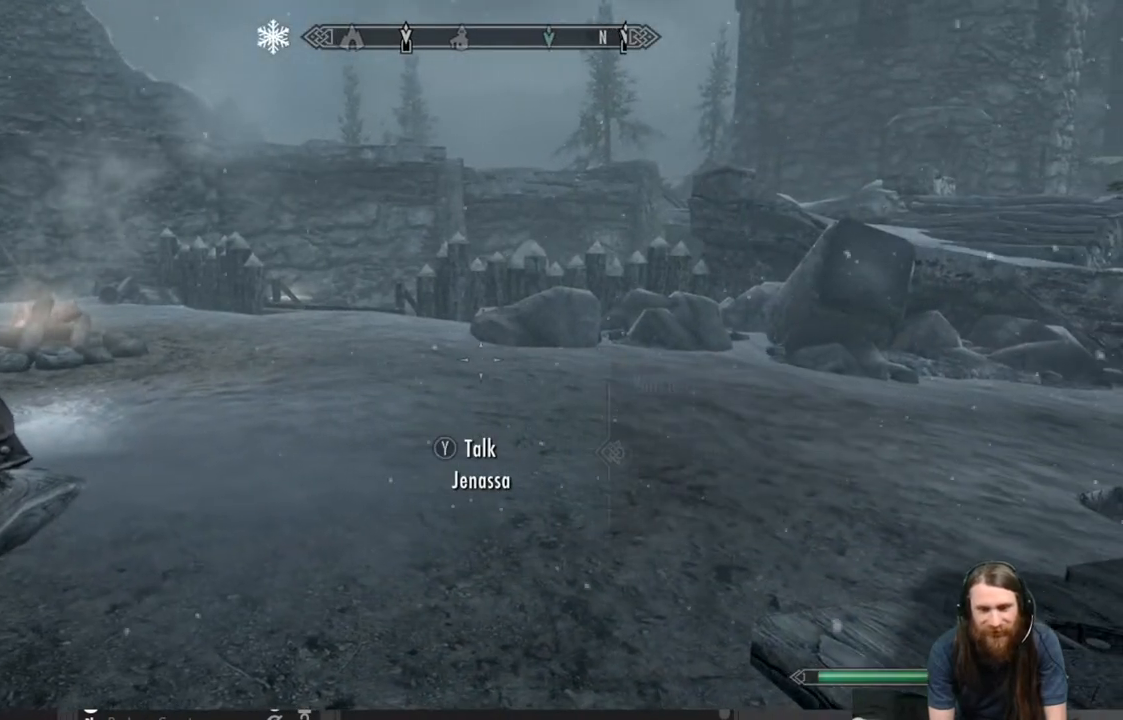
{"buttons": [], "left_stick": "center", "right_stick": "right", "events": []}
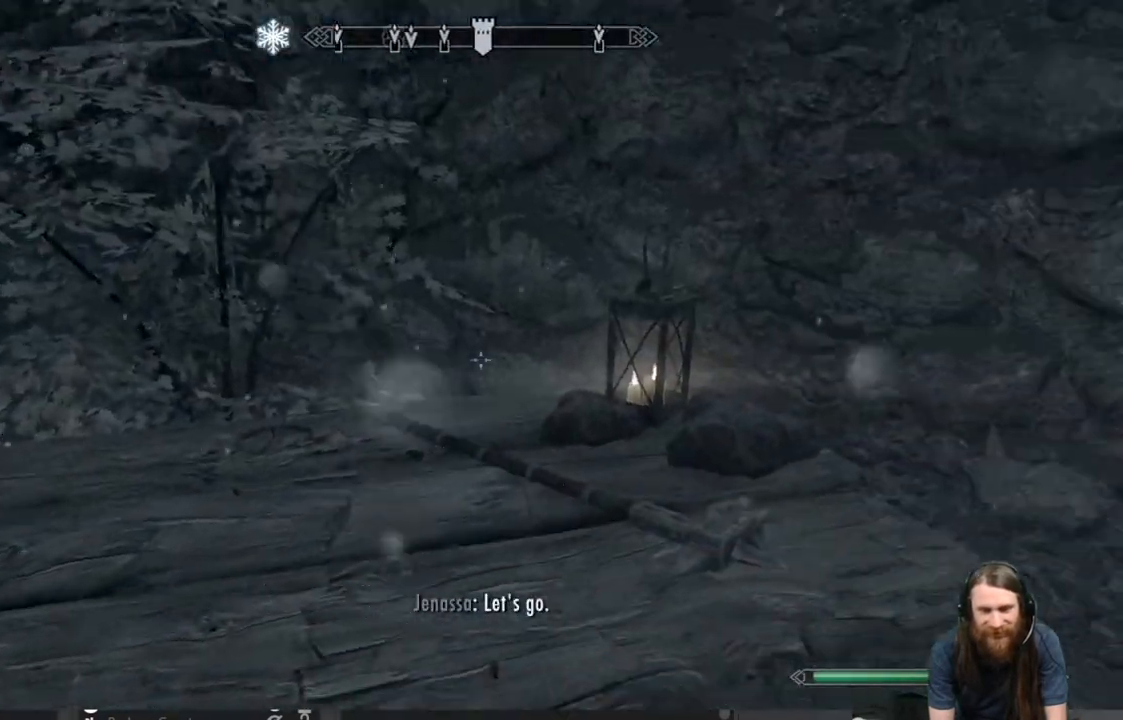
{"buttons": [], "left_stick": "center", "right_stick": "center", "events": [[33, "right_stick", "center"], [217, "right_stick", "down"], [367, "right_stick", "center"]]}
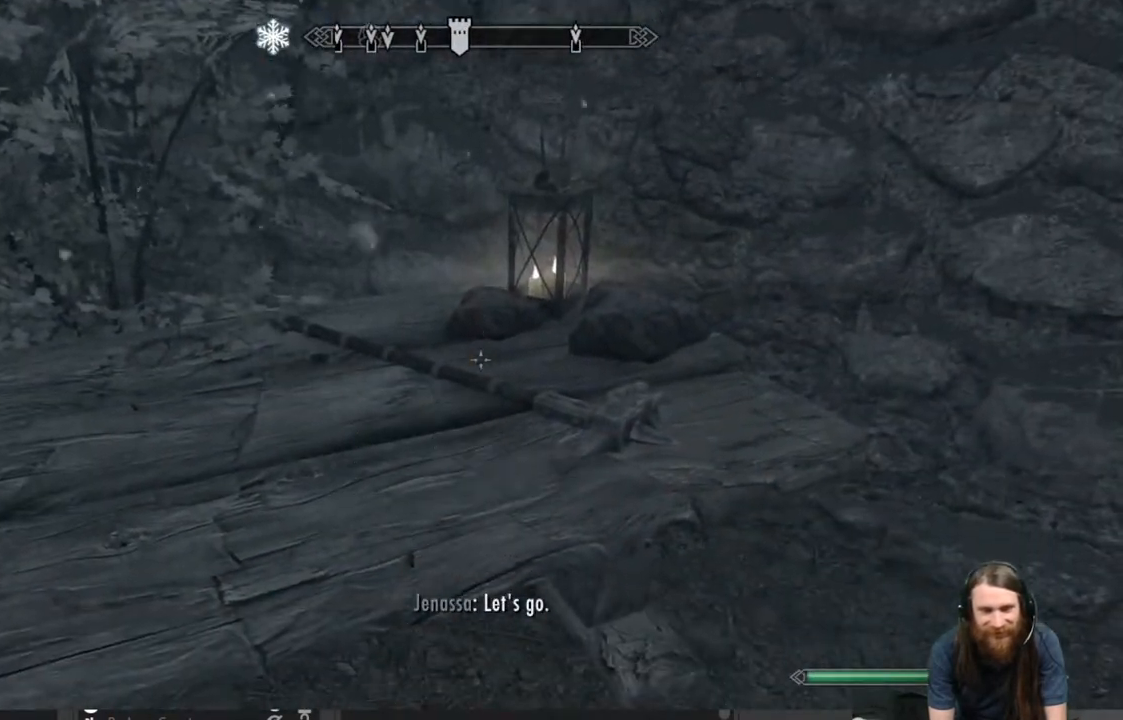
{"buttons": [], "left_stick": "center", "right_stick": "center", "events": [[333, "left_stick", "up"], [483, "left_stick", "center"]]}
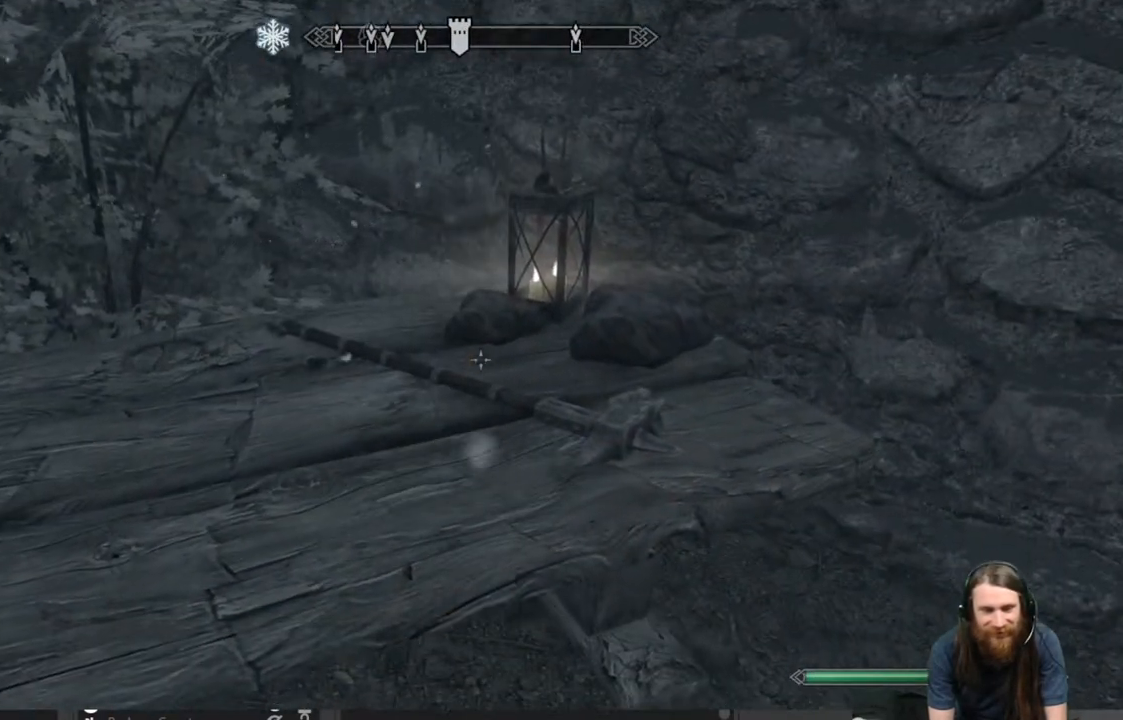
{"buttons": [], "left_stick": "center", "right_stick": "center", "events": [[67, "left_stick", "up"], [200, "right_stick", "down-left"], [250, "left_stick", "center"], [350, "right_stick", "center"]]}
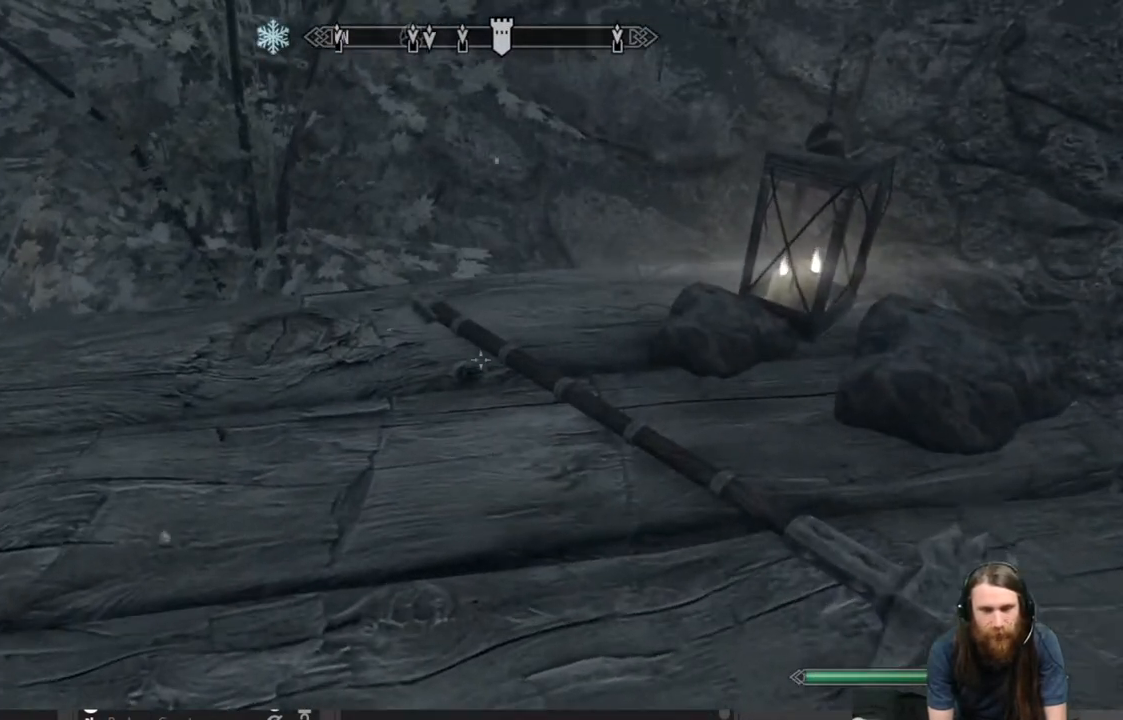
{"buttons": [], "left_stick": "center", "right_stick": "center", "events": [[233, "left_stick", "right"], [350, "left_stick", "center"]]}
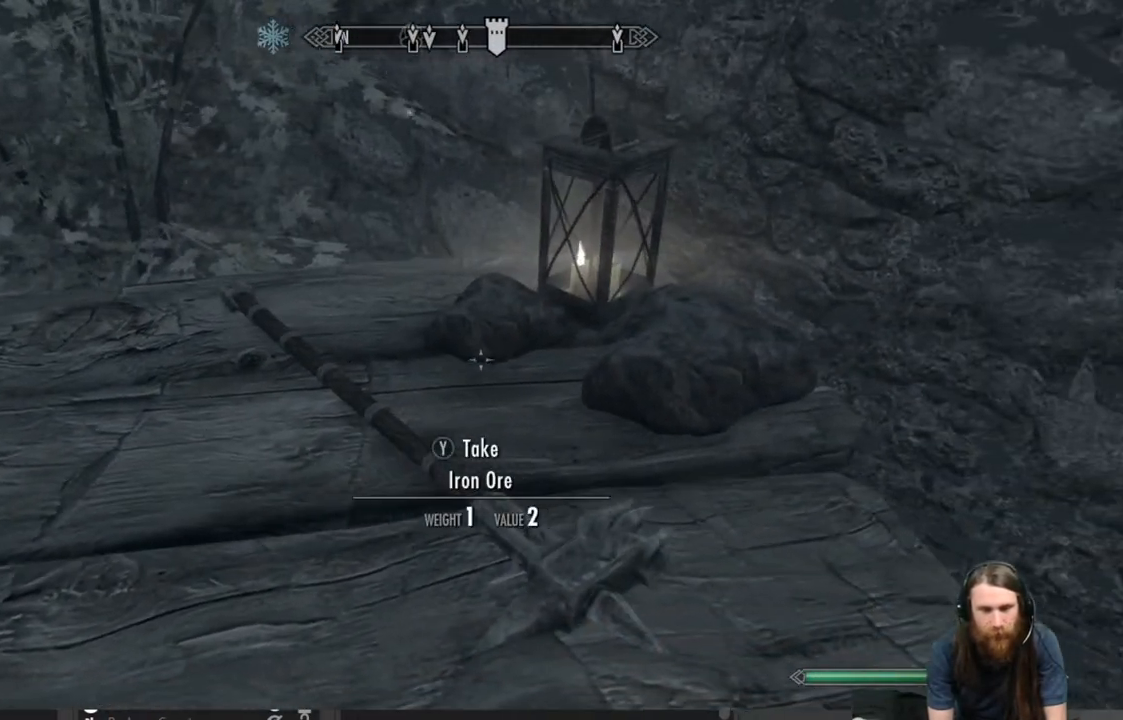
{"buttons": [], "left_stick": "center", "right_stick": "center", "events": [[117, "left_stick", "down-left"], [267, "left_stick", "center"]]}
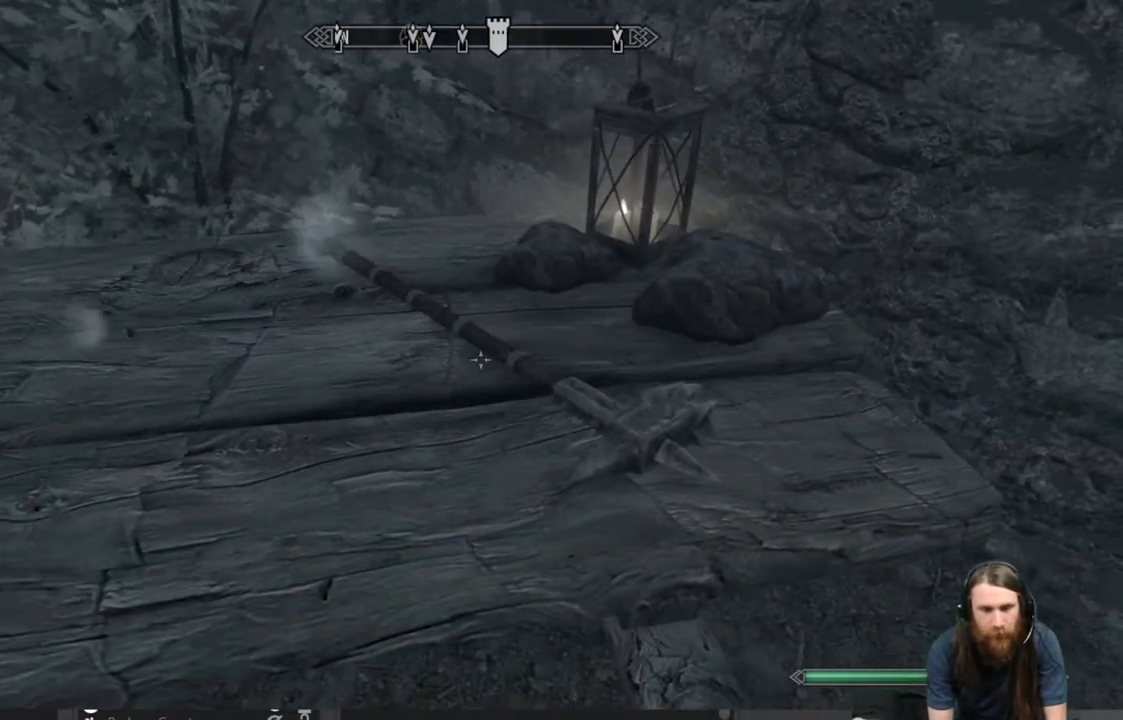
{"buttons": [], "left_stick": "up", "right_stick": "center", "events": [[300, "left_stick", "up"]]}
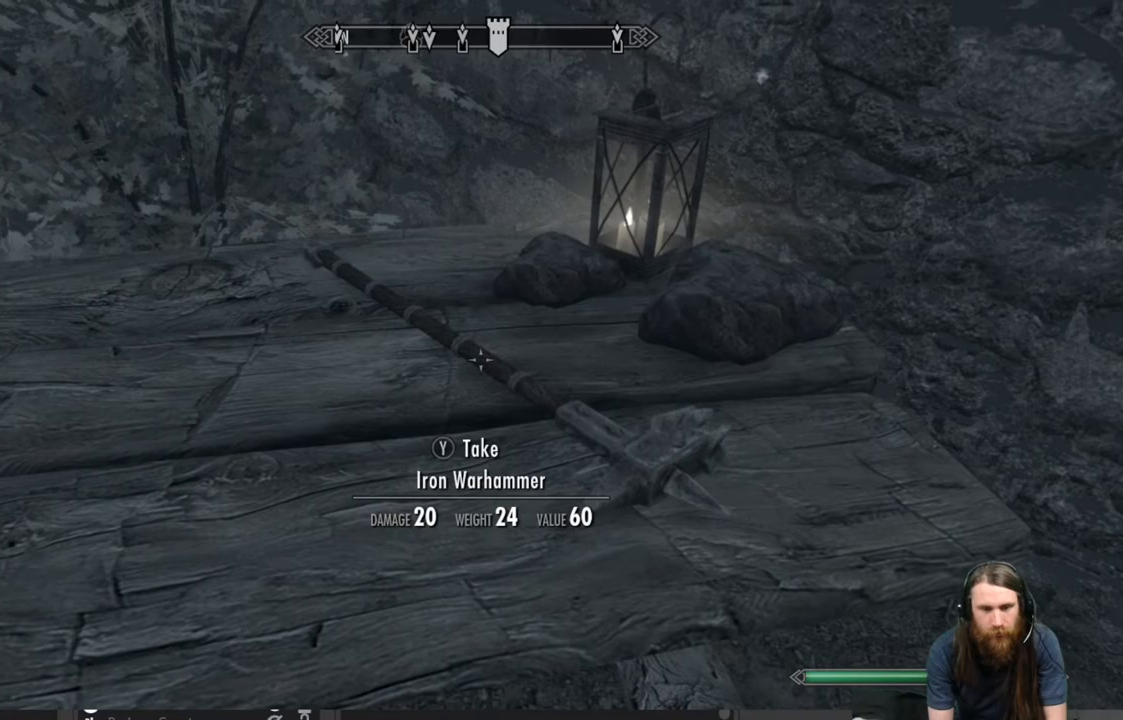
{"buttons": [], "left_stick": "center", "right_stick": "center", "events": [[250, "left_stick", "center"]]}
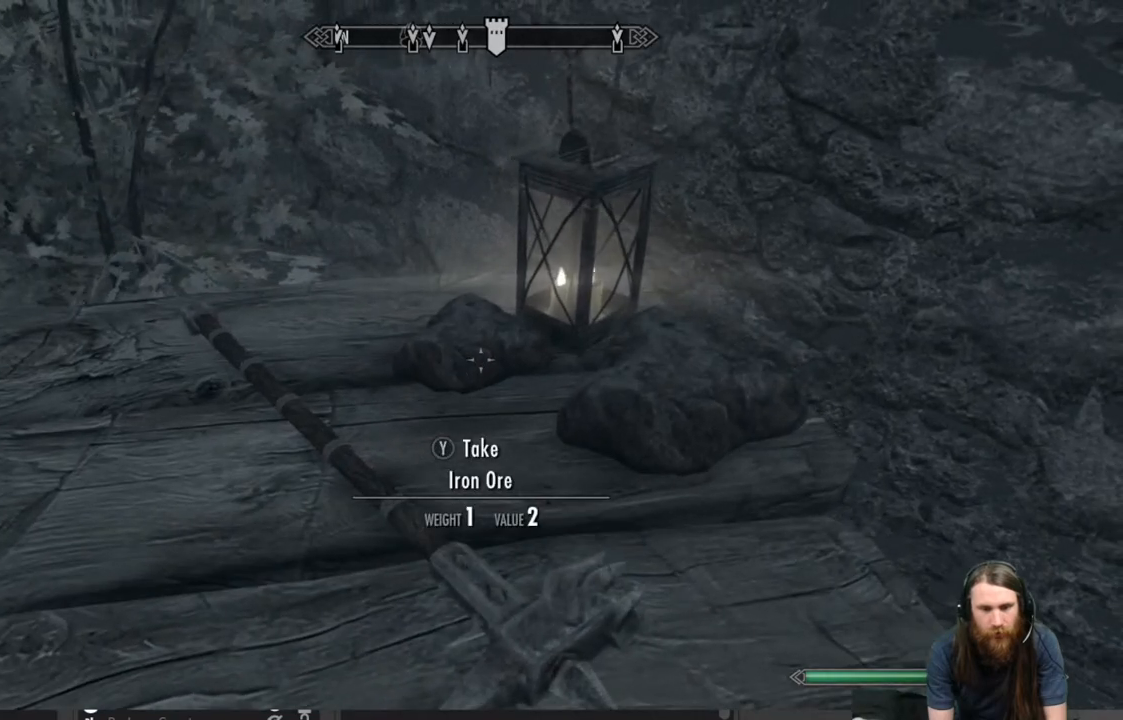
{"buttons": [], "left_stick": "down-right", "right_stick": "center", "events": [[183, "Y", "down"], [350, "Y", "up"], [400, "left_stick", "down-right"]]}
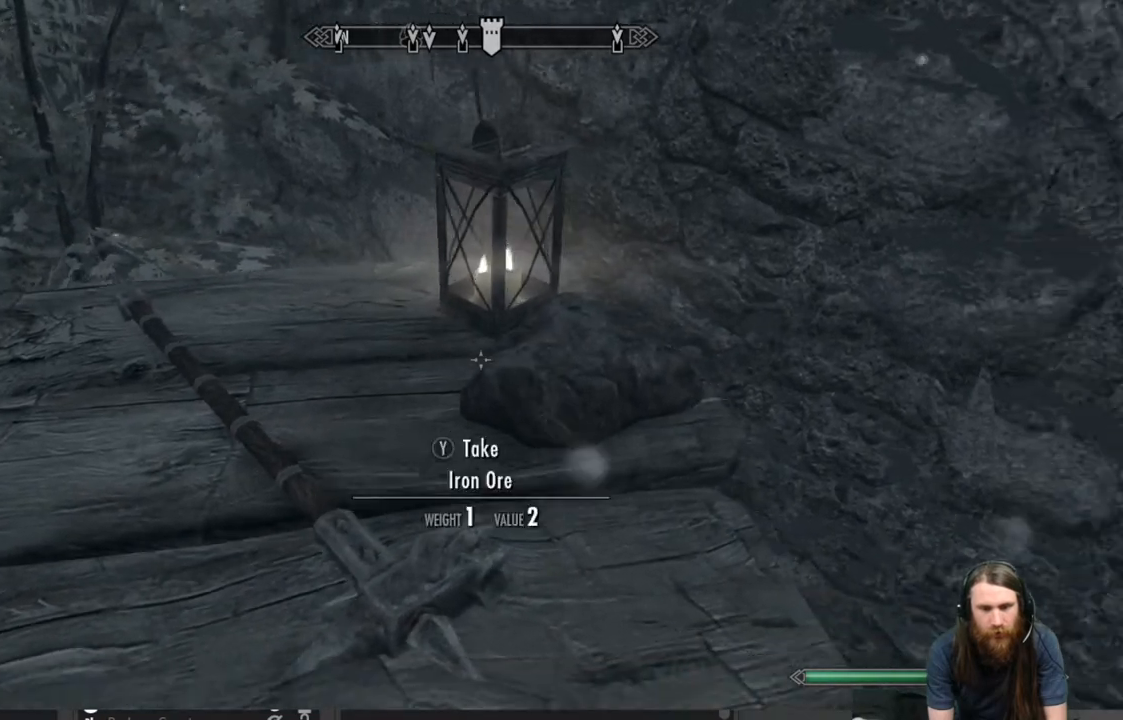
{"buttons": ["Y"], "left_stick": "center", "right_stick": "center", "events": [[33, "left_stick", "center"], [467, "Y", "down"]]}
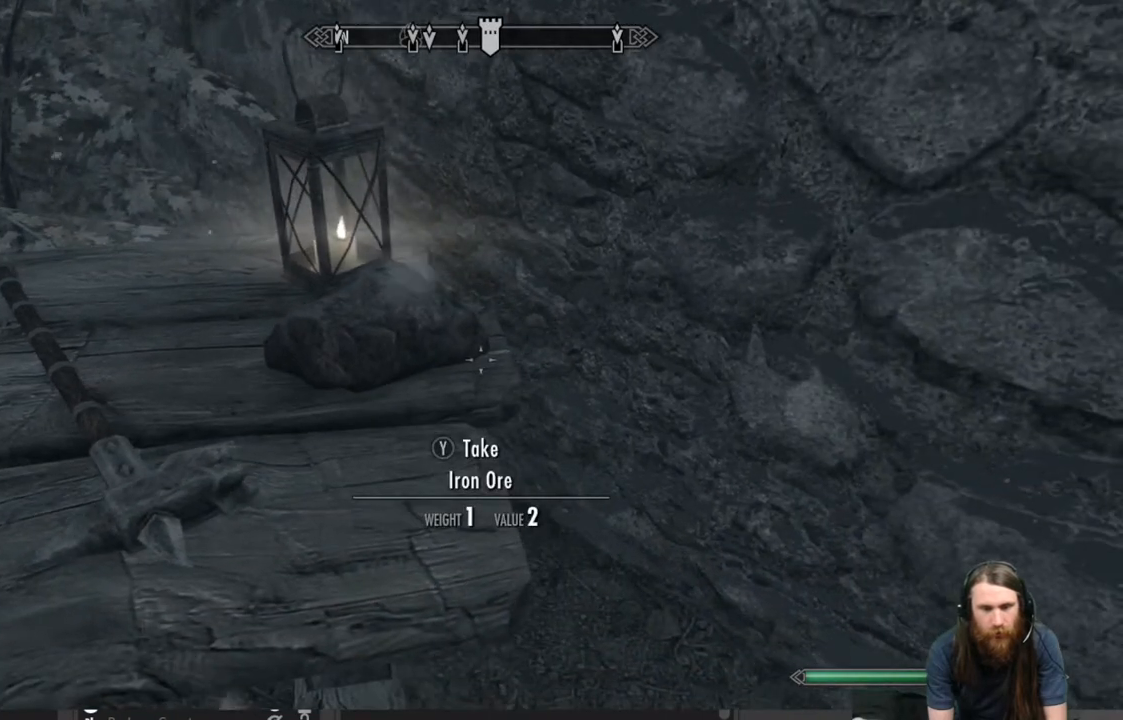
{"buttons": [], "left_stick": "center", "right_stick": "center", "events": [[117, "Y", "up"], [133, "left_stick", "left"], [317, "left_stick", "center"]]}
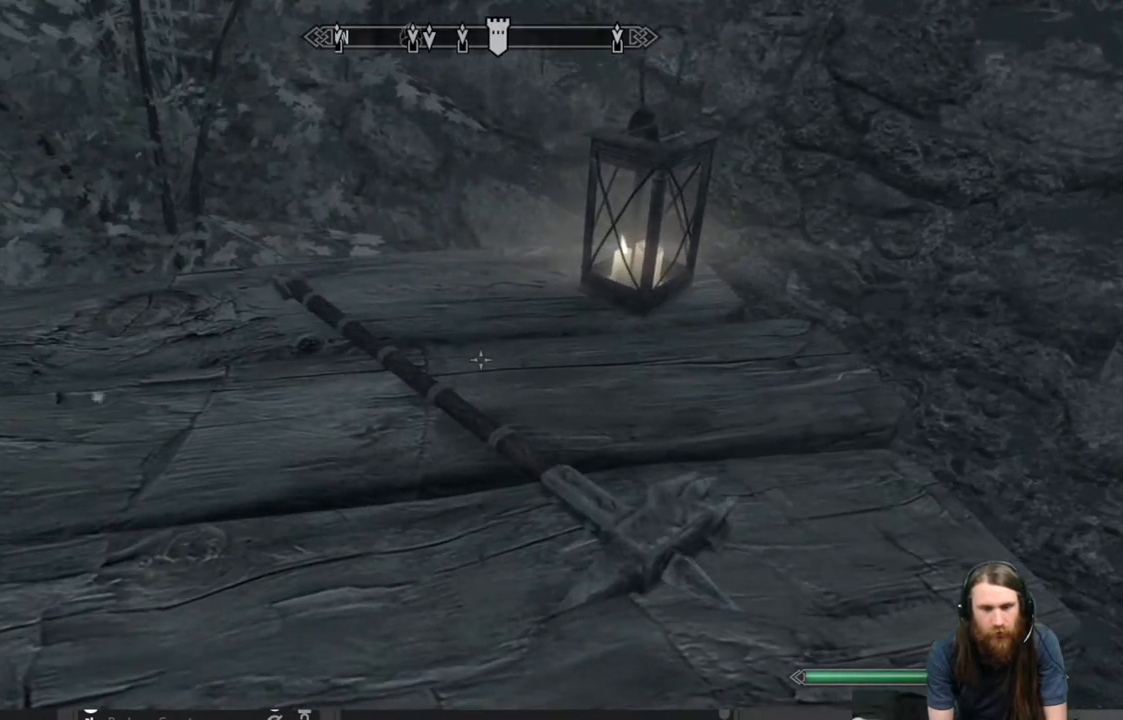
{"buttons": [], "left_stick": "down-left", "right_stick": "center", "events": [[233, "left_stick", "down-left"]]}
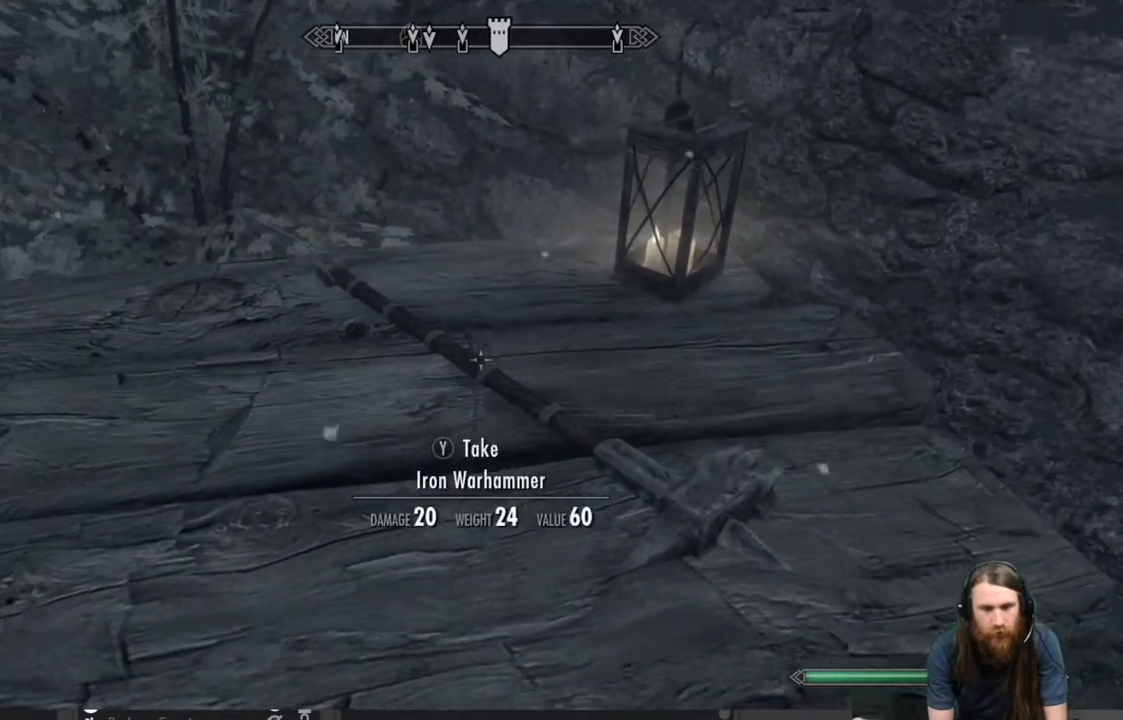
{"buttons": [], "left_stick": "up", "right_stick": "center", "events": [[133, "left_stick", "center"], [433, "left_stick", "up"]]}
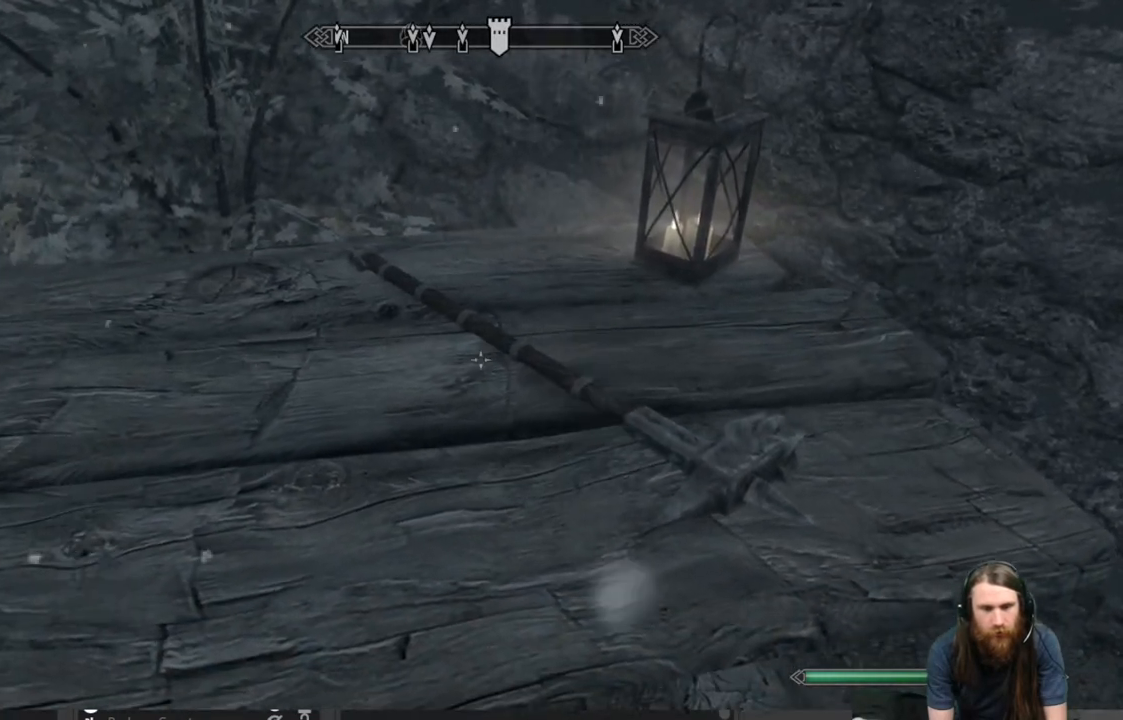
{"buttons": [], "left_stick": "center", "right_stick": "center", "events": [[50, "left_stick", "center"]]}